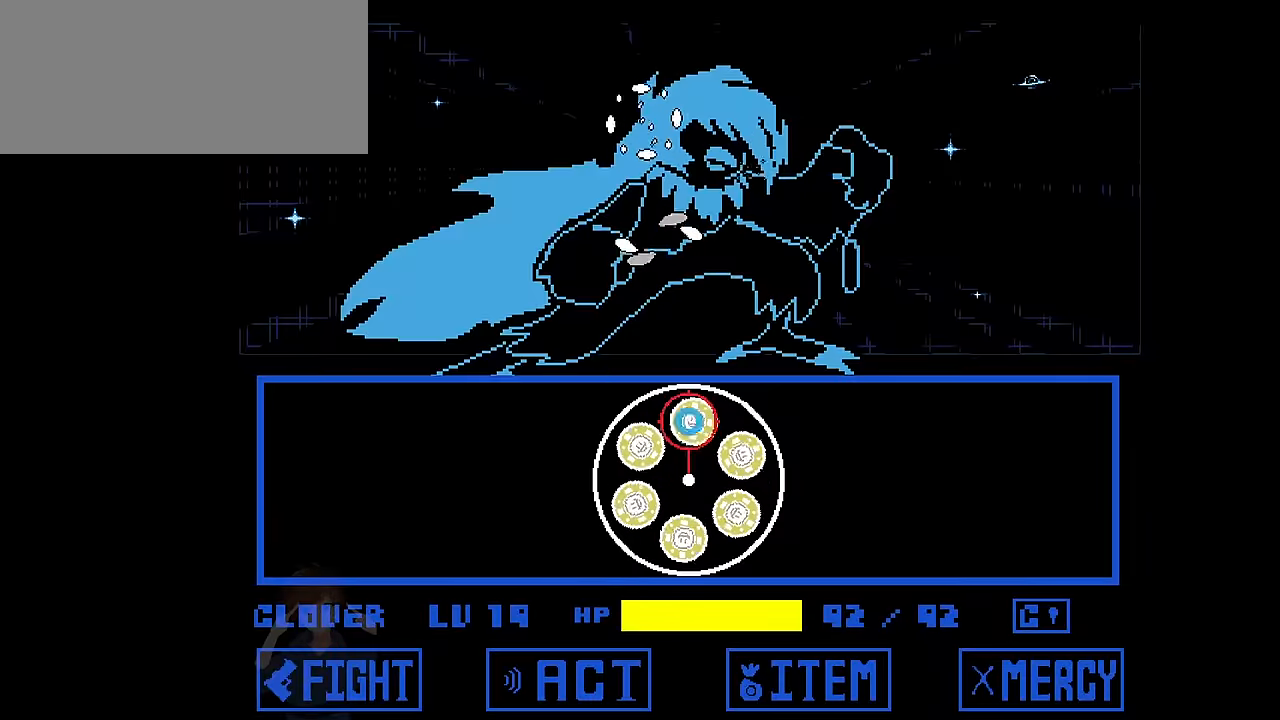
Gameplay with keyboard; each line is a JSON object with the keys held at the frame after it. "events" lists presses ("down") and releases ("up") of "c", "down", "left", "right", "up", "x" and "z" between this image and that frame as [ms after this image, input, new state], when the widget could be followed in between. No other keys are recorded. Mouse input is not recorded.
{"keys": ["z"], "events": [[501, "z", "down"]]}
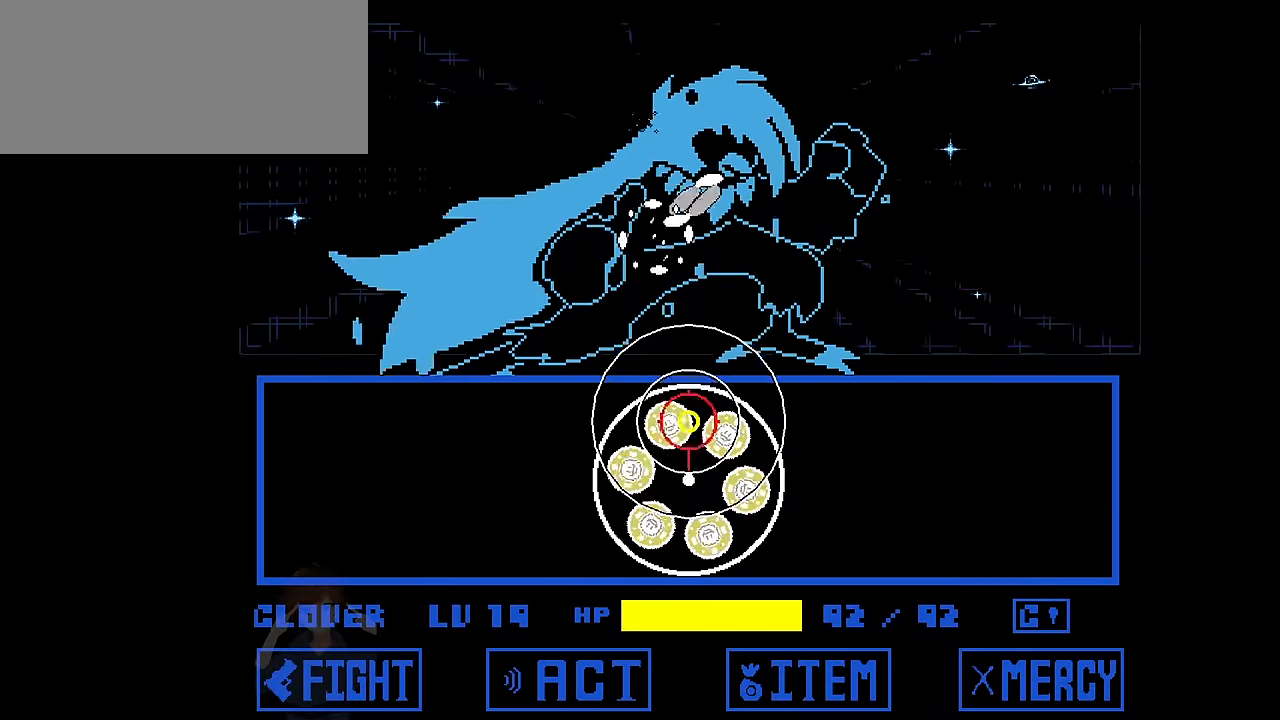
{"keys": [], "events": [[133, "z", "up"]]}
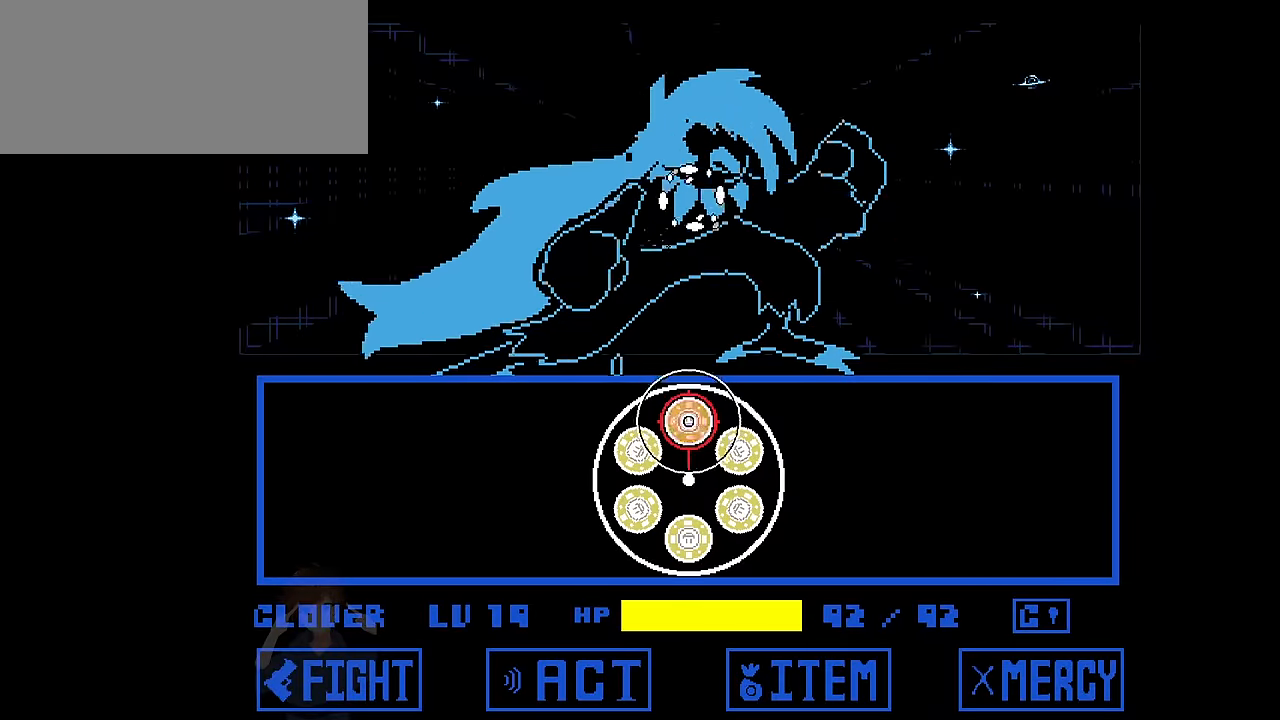
{"keys": ["z"], "events": [[67, "z", "down"], [167, "z", "up"], [501, "z", "down"]]}
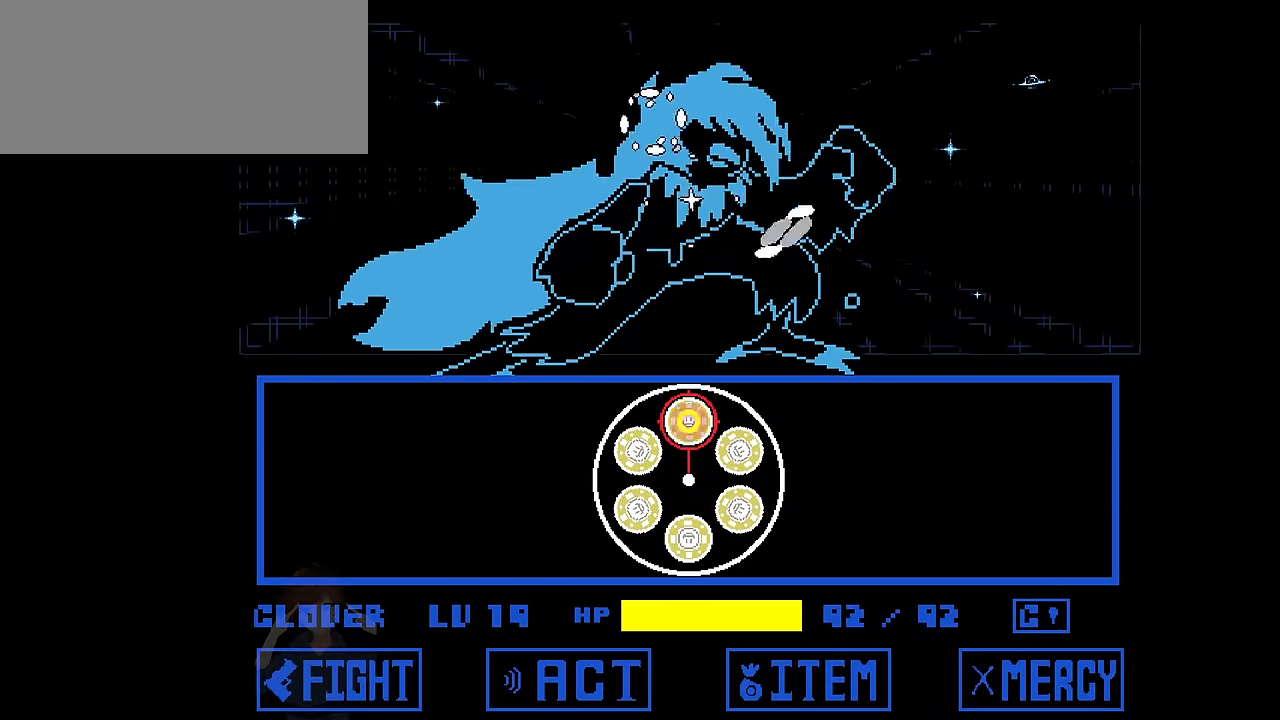
{"keys": [], "events": [[133, "z", "up"]]}
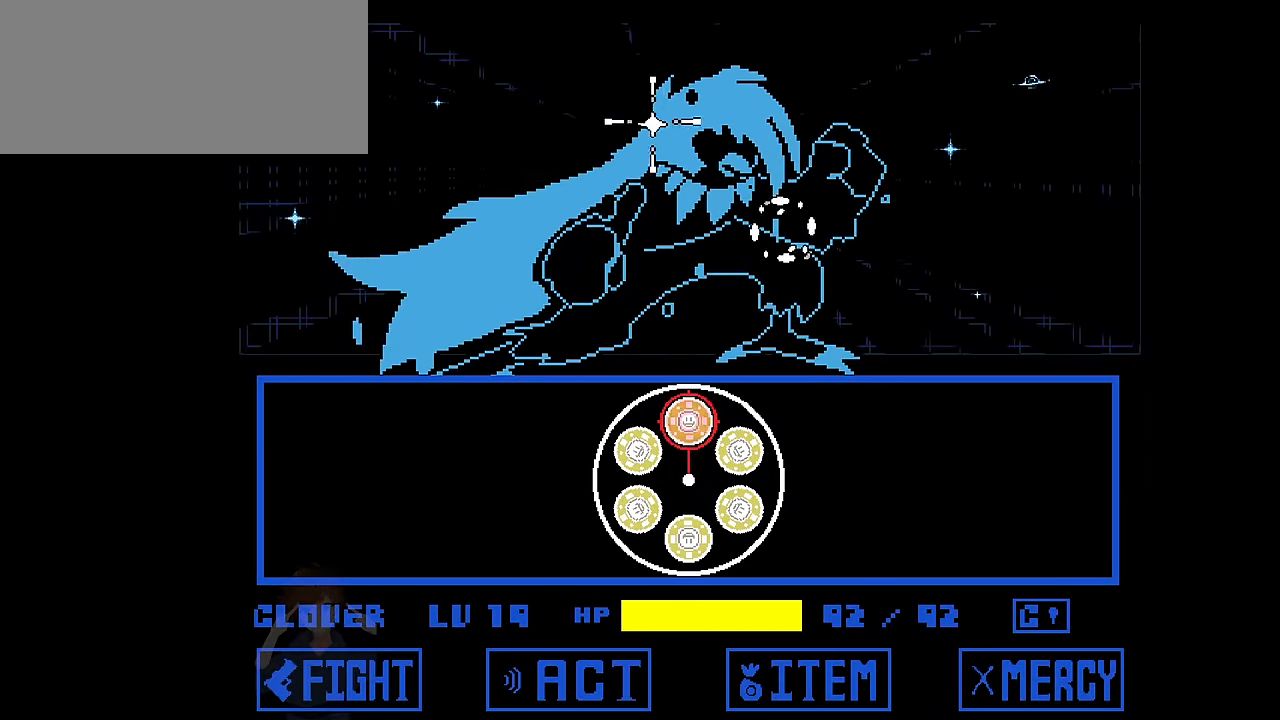
{"keys": [], "events": []}
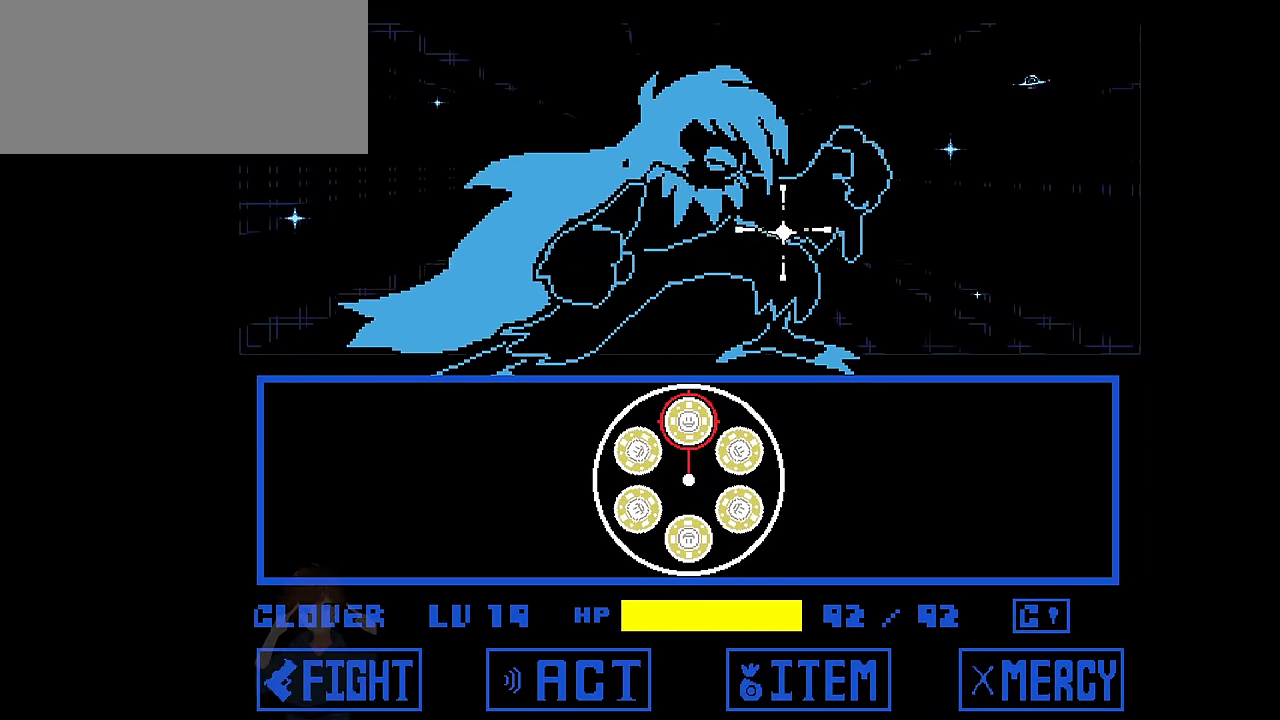
{"keys": [], "events": []}
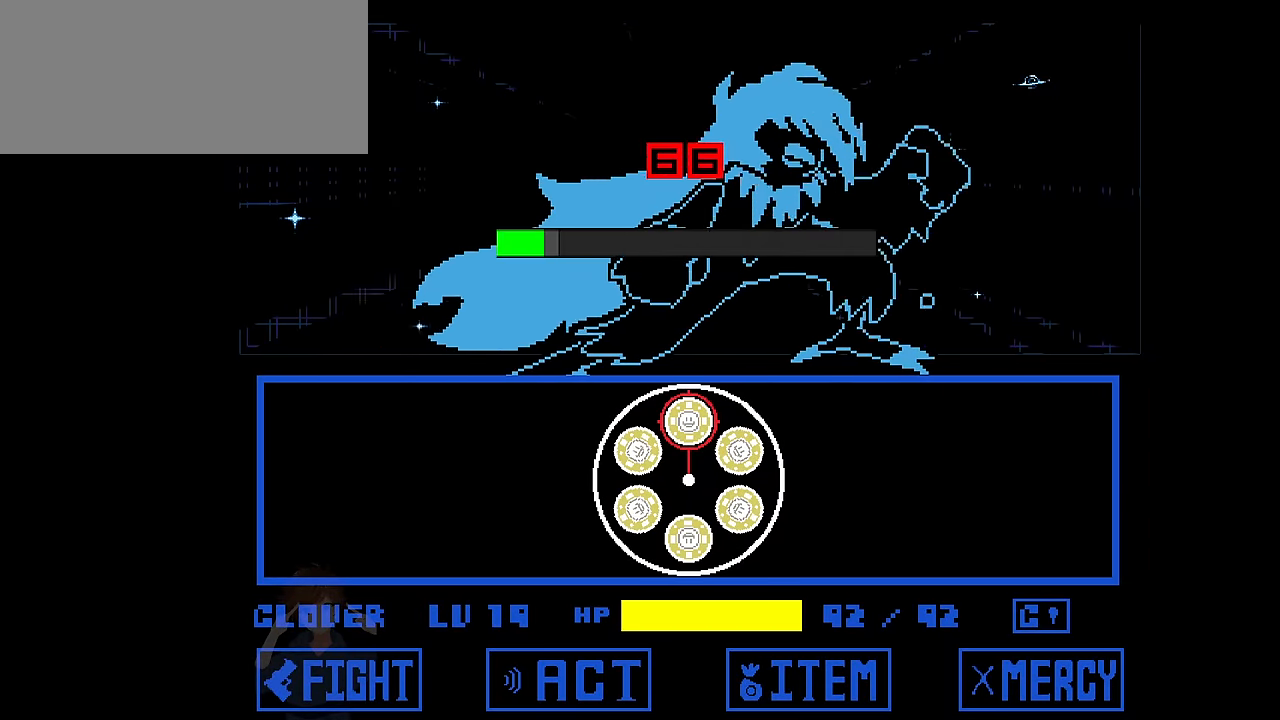
{"keys": [], "events": []}
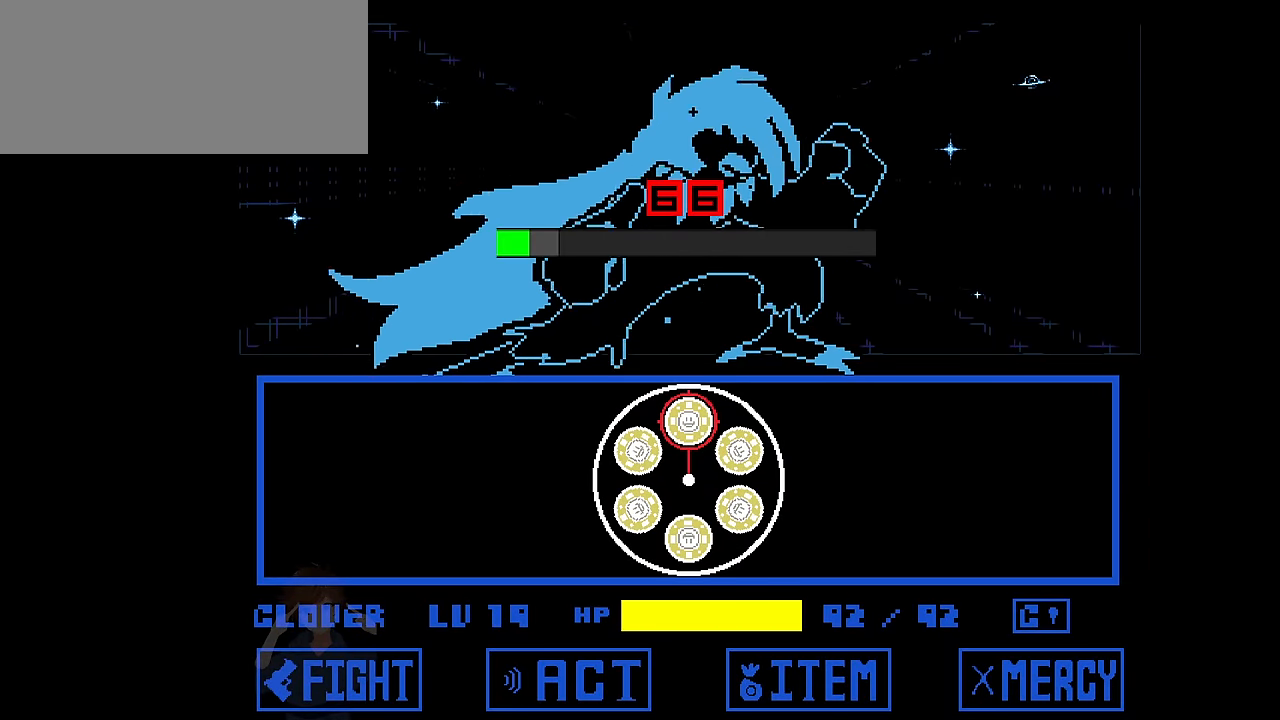
{"keys": ["z"], "events": [[200, "z", "down"], [234, "z", "up"], [300, "x", "down"], [367, "x", "up"], [367, "z", "down"], [434, "x", "down"], [434, "z", "up"], [500, "x", "up"], [500, "z", "down"]]}
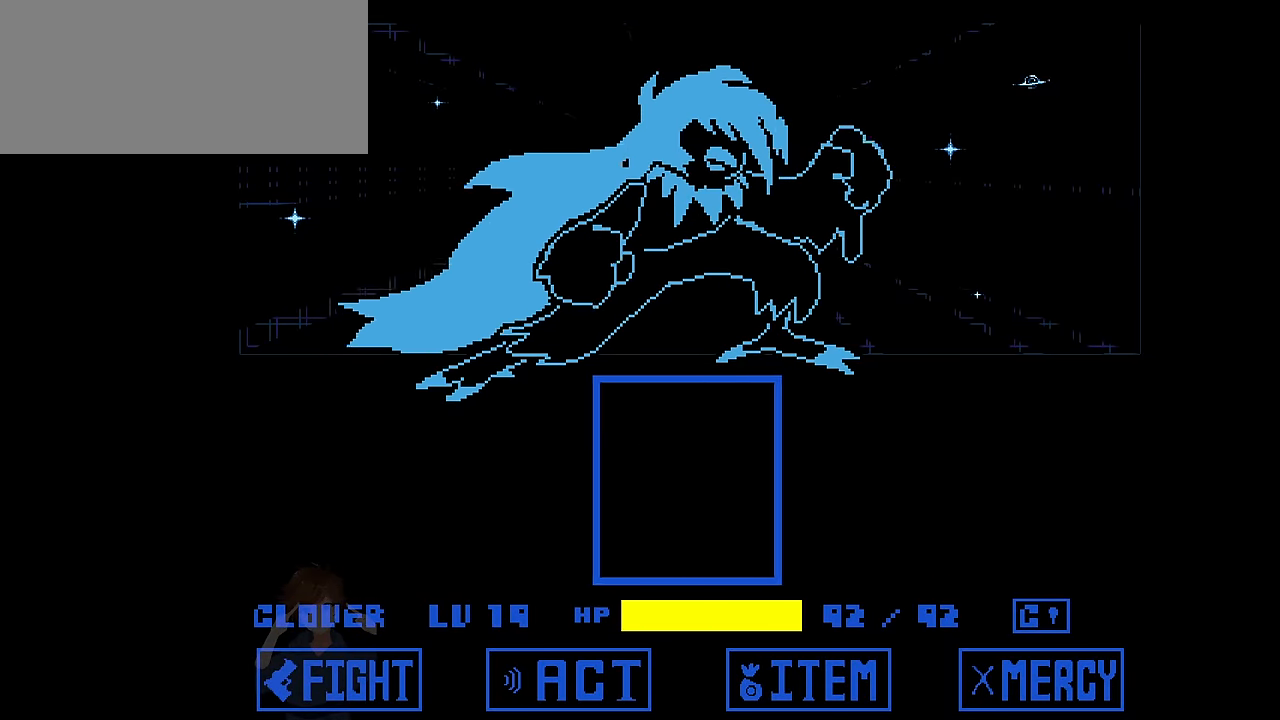
{"keys": ["x"], "events": [[67, "x", "down"], [67, "z", "up"], [101, "x", "up"], [101, "z", "down"], [201, "x", "down"], [201, "z", "up"], [267, "x", "up"], [267, "z", "down"], [368, "x", "down"], [368, "z", "up"], [401, "x", "up"], [401, "z", "down"], [434, "z", "up"], [468, "x", "down"]]}
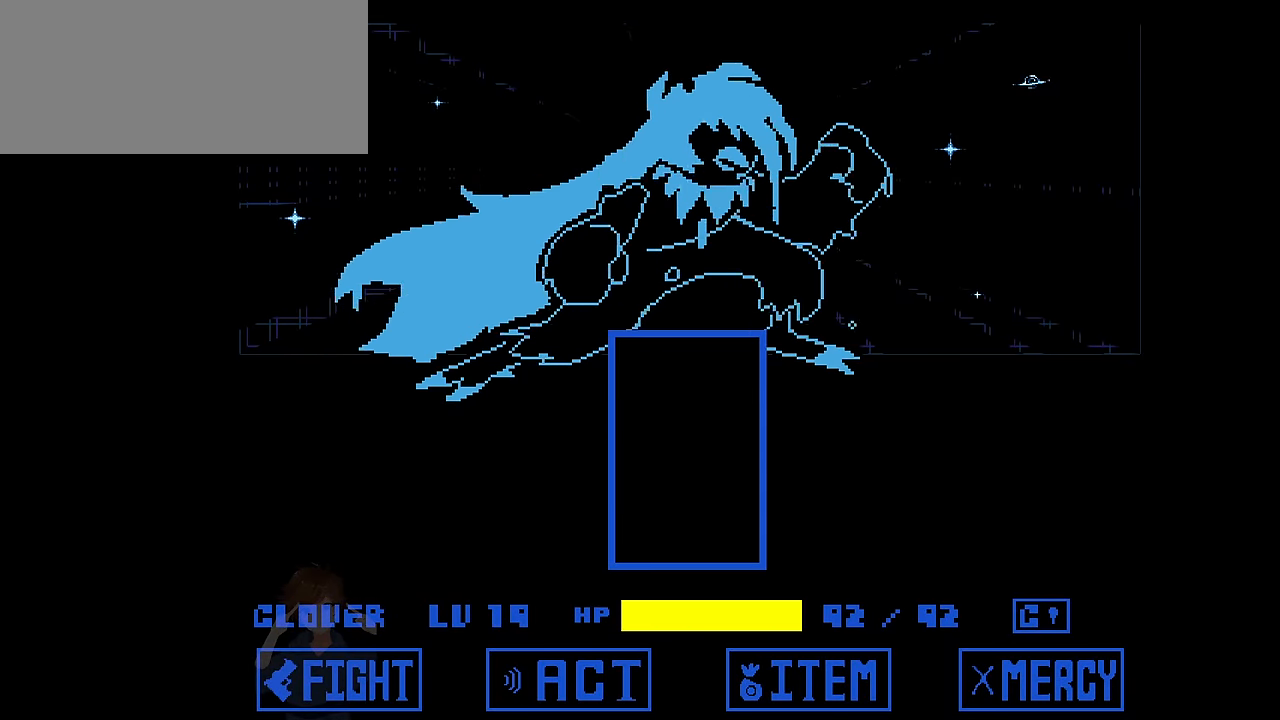
{"keys": ["x"], "events": [[33, "x", "up"], [33, "z", "down"], [67, "z", "up"], [133, "x", "down"], [167, "z", "down"], [234, "z", "up"], [300, "x", "up"], [300, "z", "down"], [367, "x", "down"], [367, "z", "up"], [400, "z", "down"], [467, "x", "up"], [500, "x", "down"], [500, "z", "up"]]}
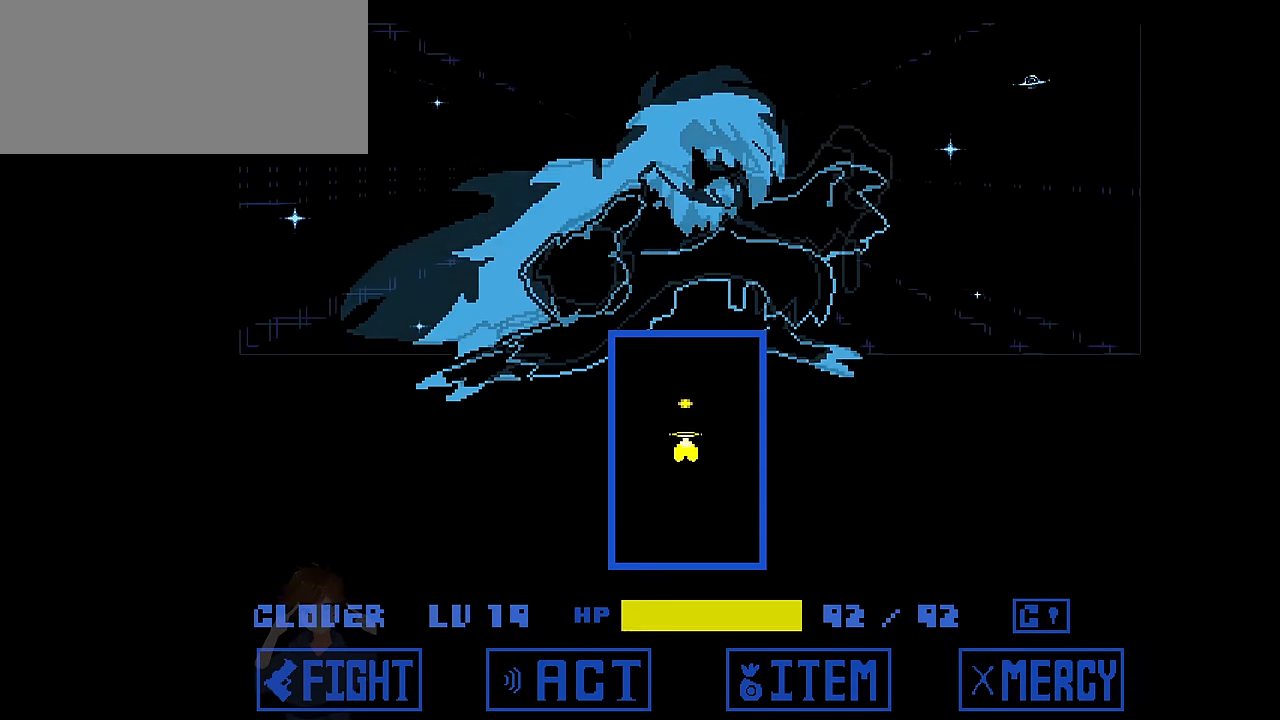
{"keys": ["down", "z"], "events": [[67, "x", "up"], [67, "z", "down"], [201, "down", "down"]]}
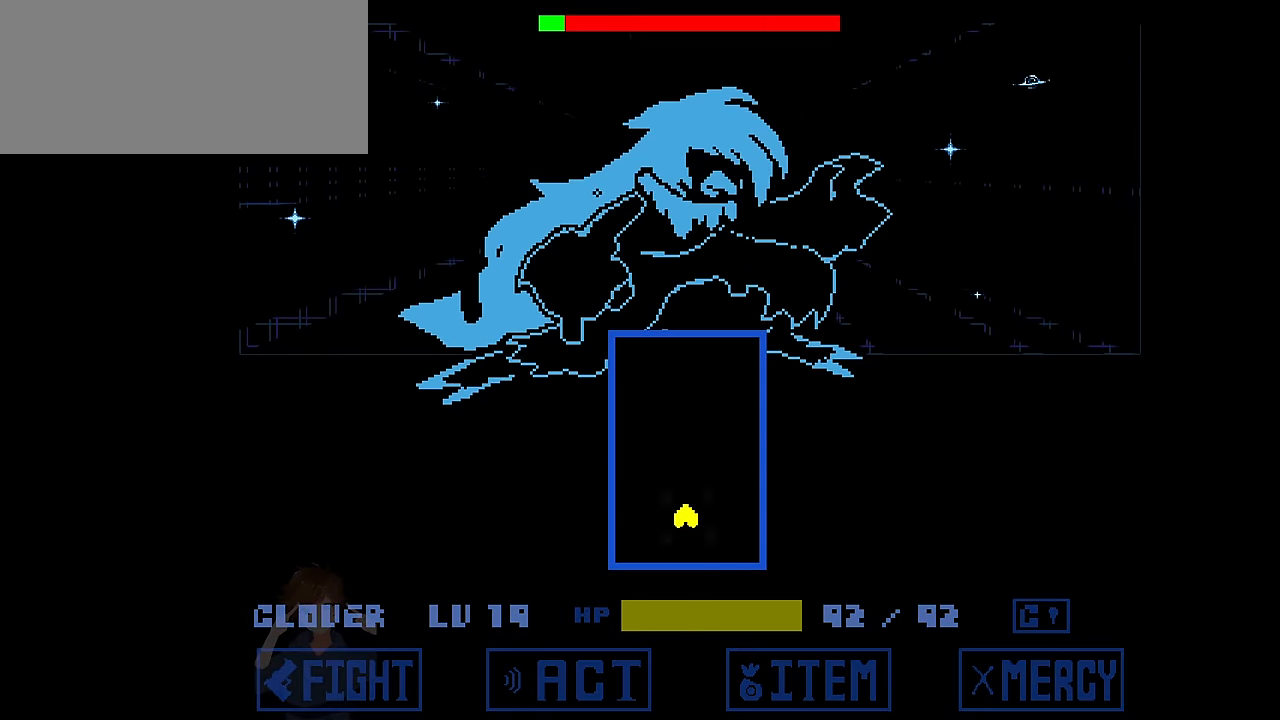
{"keys": ["z"], "events": [[300, "down", "up"], [400, "left", "down"], [434, "left", "up"]]}
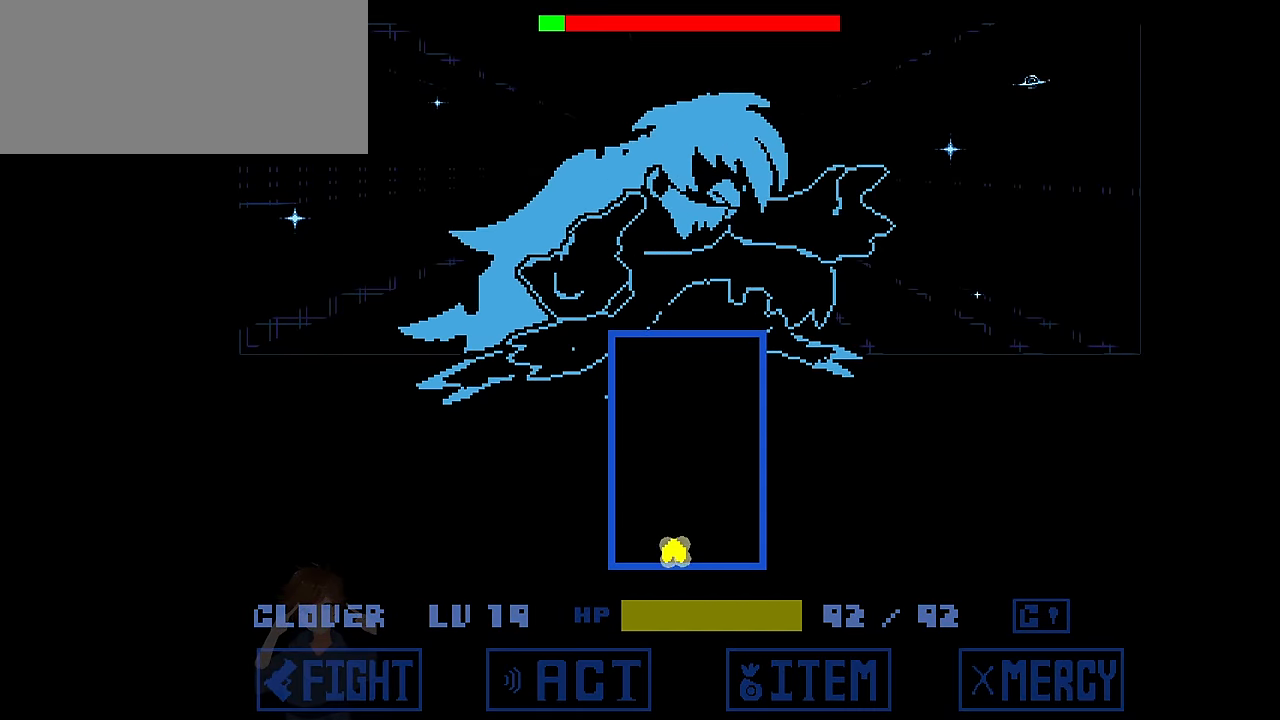
{"keys": [], "events": [[368, "z", "up"]]}
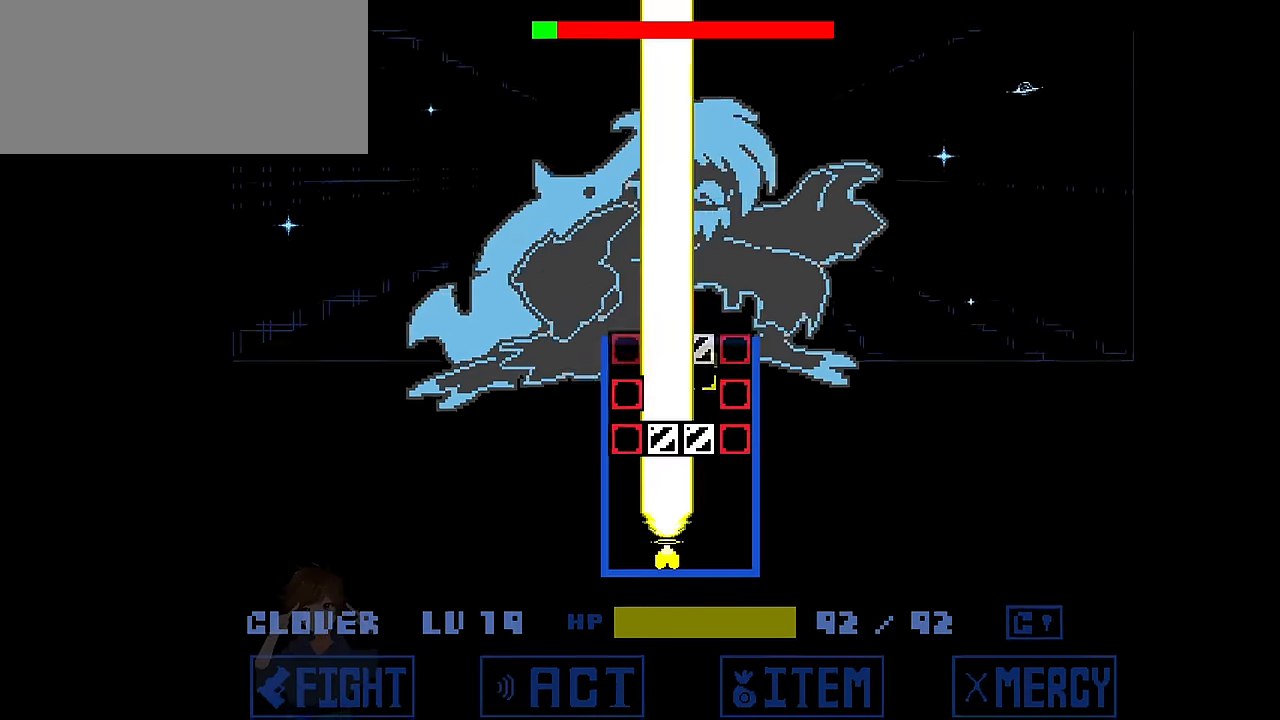
{"keys": ["up"], "events": [[133, "up", "down"], [200, "x", "down"], [334, "down", "down"], [367, "up", "up"], [367, "x", "up"], [467, "down", "up"], [467, "up", "down"]]}
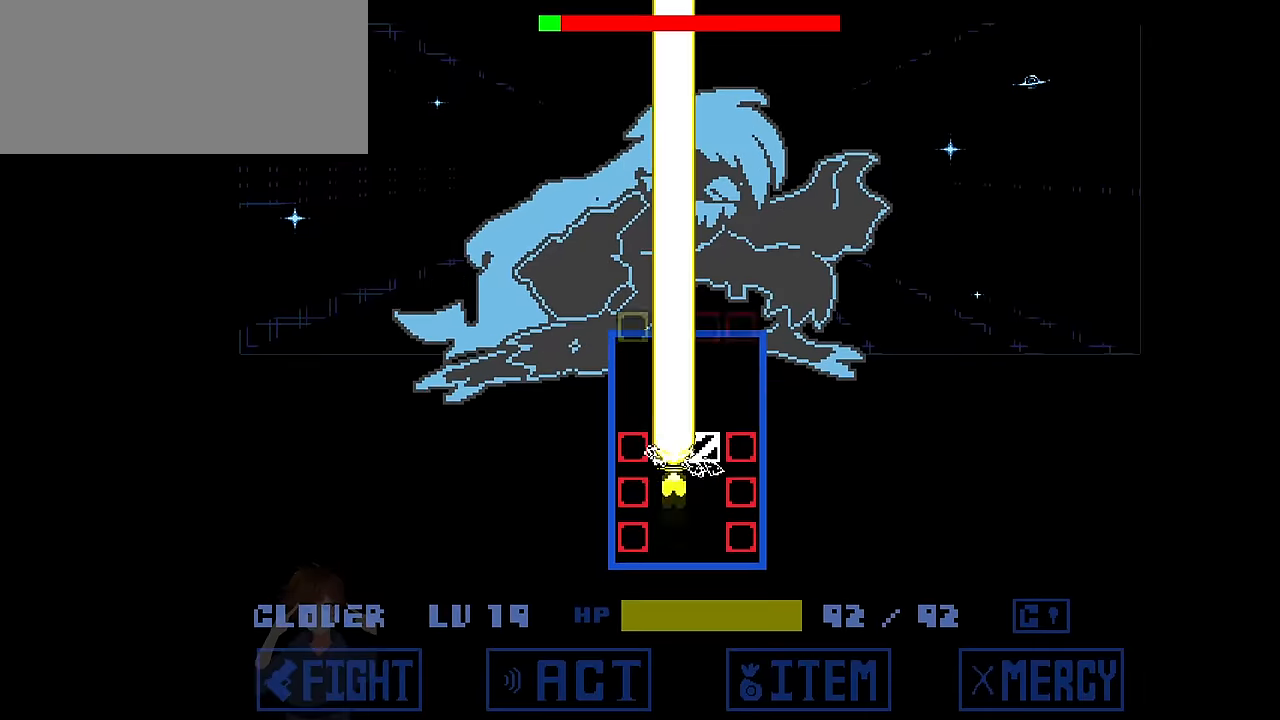
{"keys": ["down", "left"], "events": [[67, "x", "down"], [201, "down", "down"], [201, "up", "up"], [201, "x", "up"], [234, "left", "down"]]}
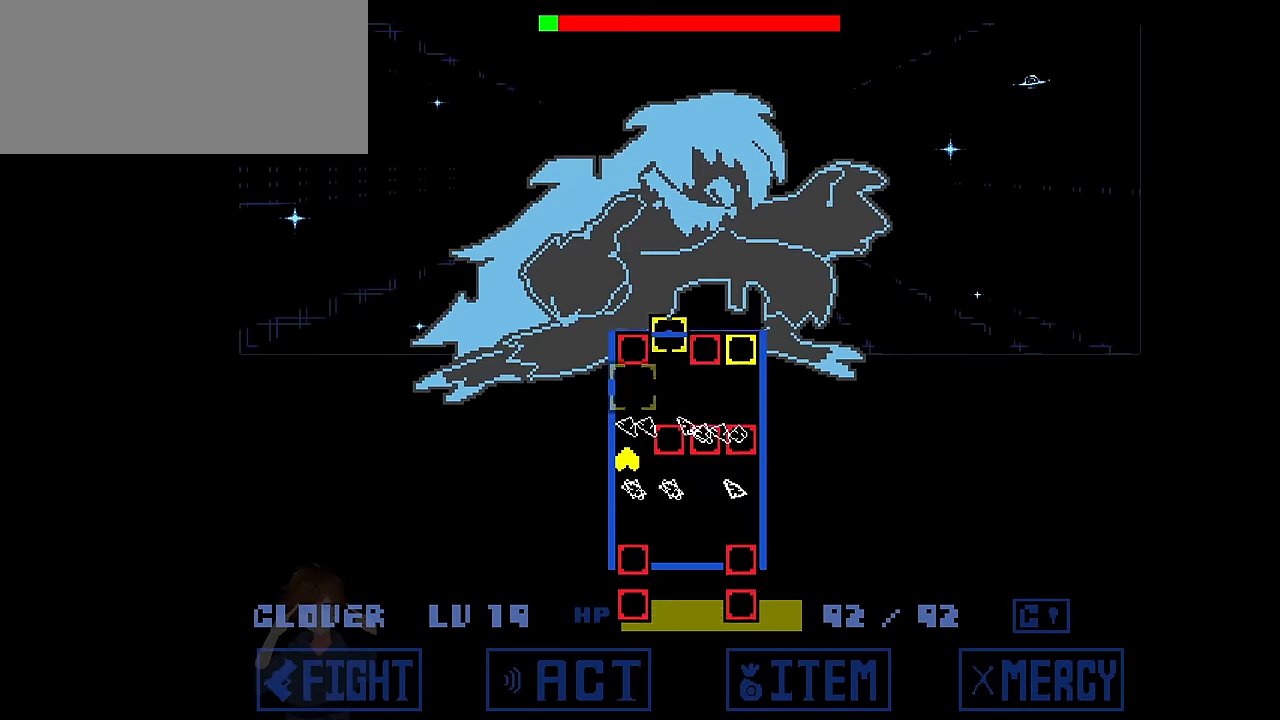
{"keys": ["down", "right"], "events": [[100, "left", "up"], [133, "down", "up"], [233, "up", "down"], [300, "right", "down"], [300, "up", "up"], [367, "down", "down"]]}
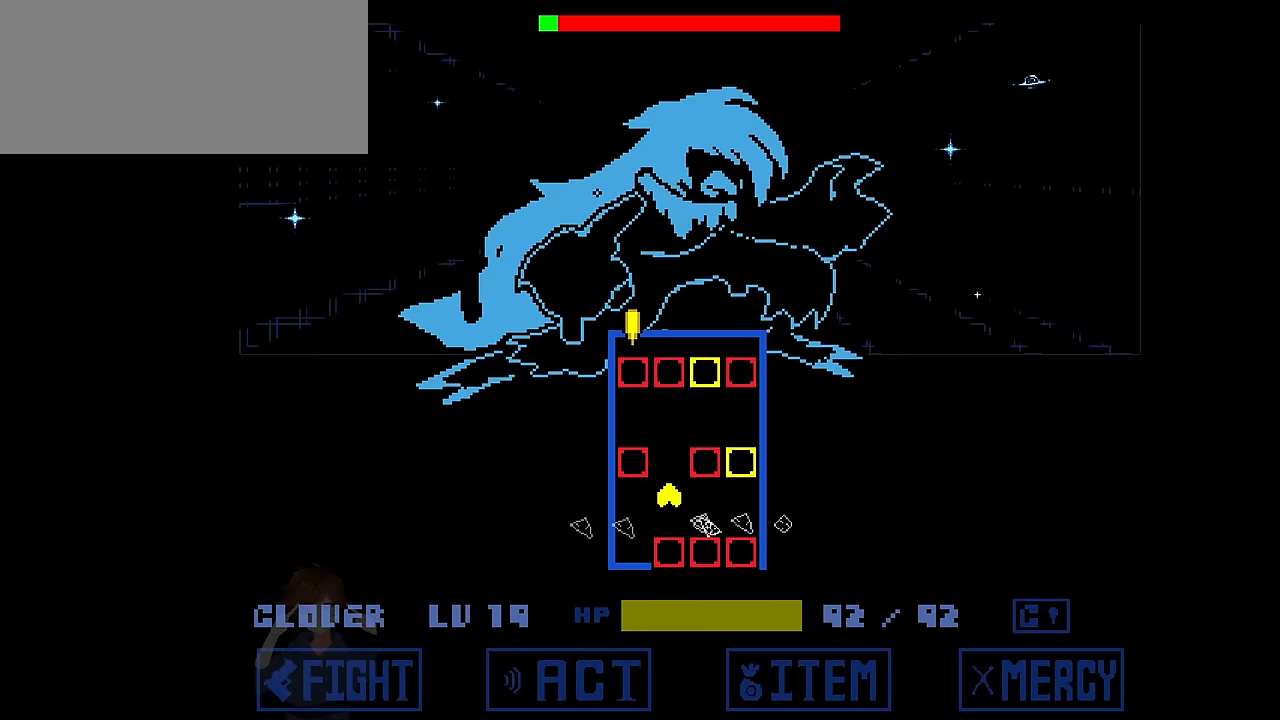
{"keys": [], "events": [[34, "right", "up"], [134, "down", "up"], [334, "up", "down"], [367, "x", "down"], [501, "up", "up"], [501, "x", "up"]]}
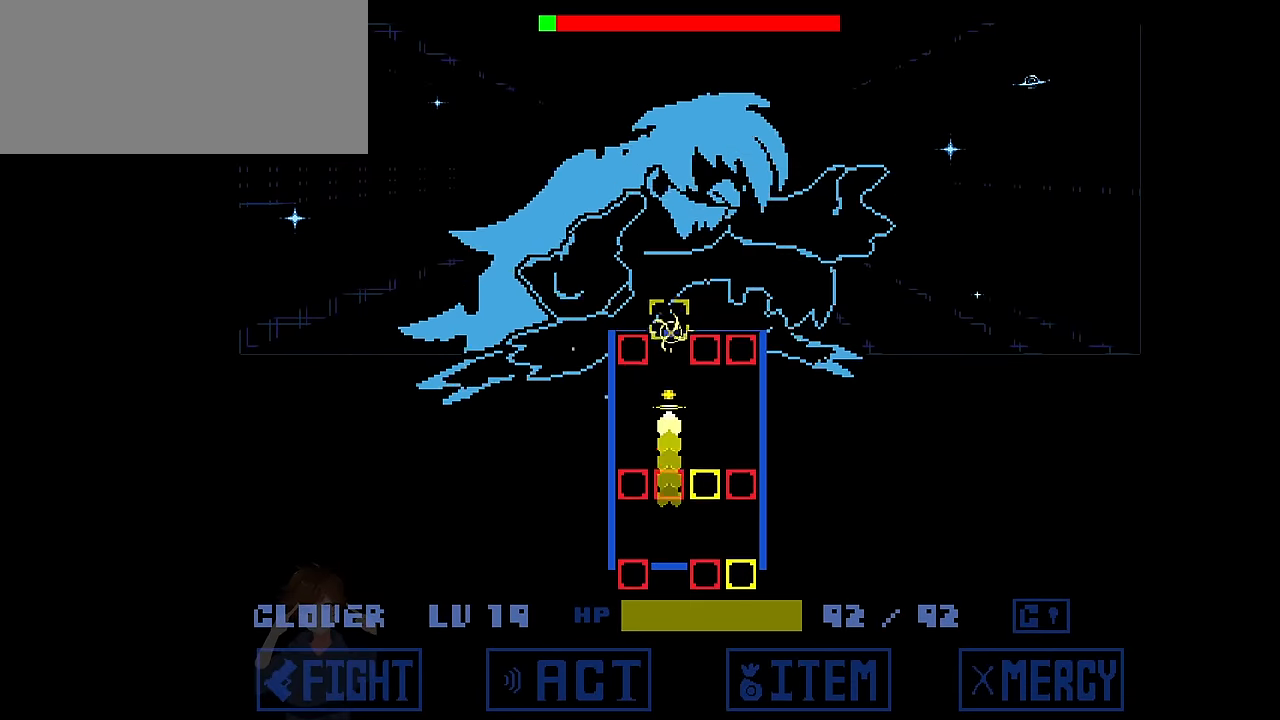
{"keys": ["up"], "events": [[67, "down", "down"], [500, "down", "up"], [500, "up", "down"]]}
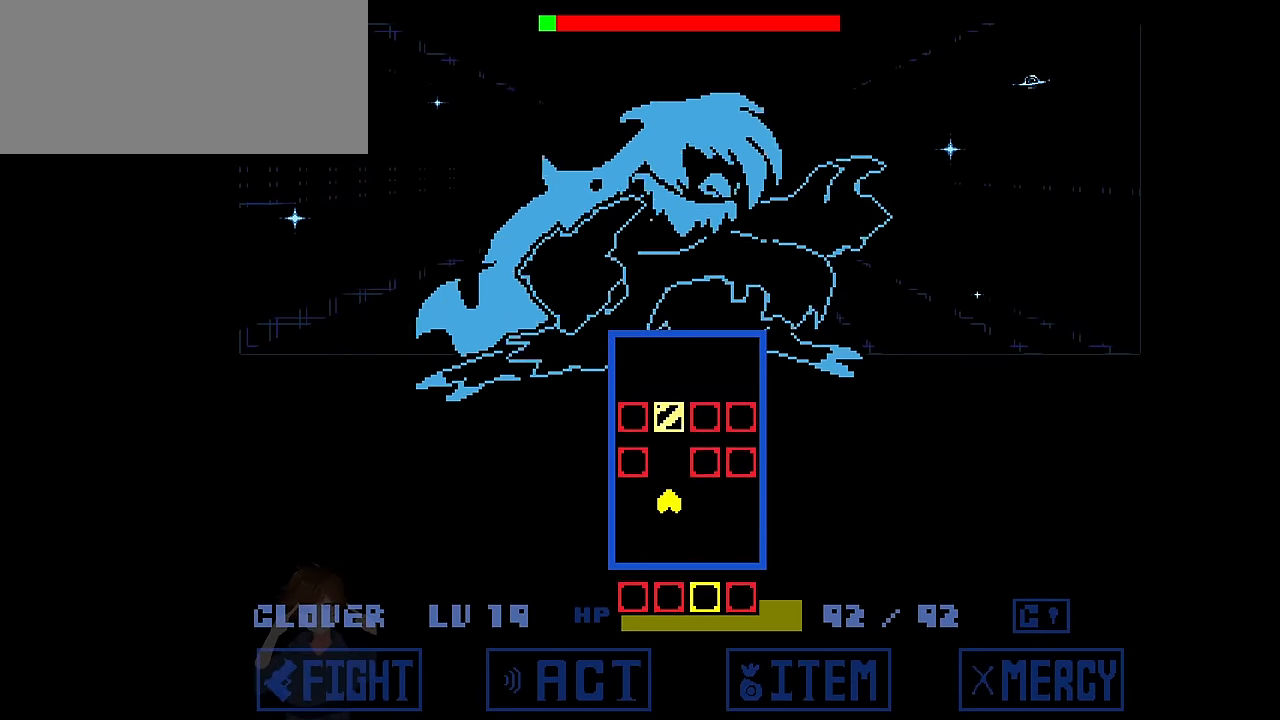
{"keys": ["down", "left"], "events": [[101, "x", "down"], [201, "up", "up"], [201, "x", "up"], [267, "down", "down"], [367, "left", "down"]]}
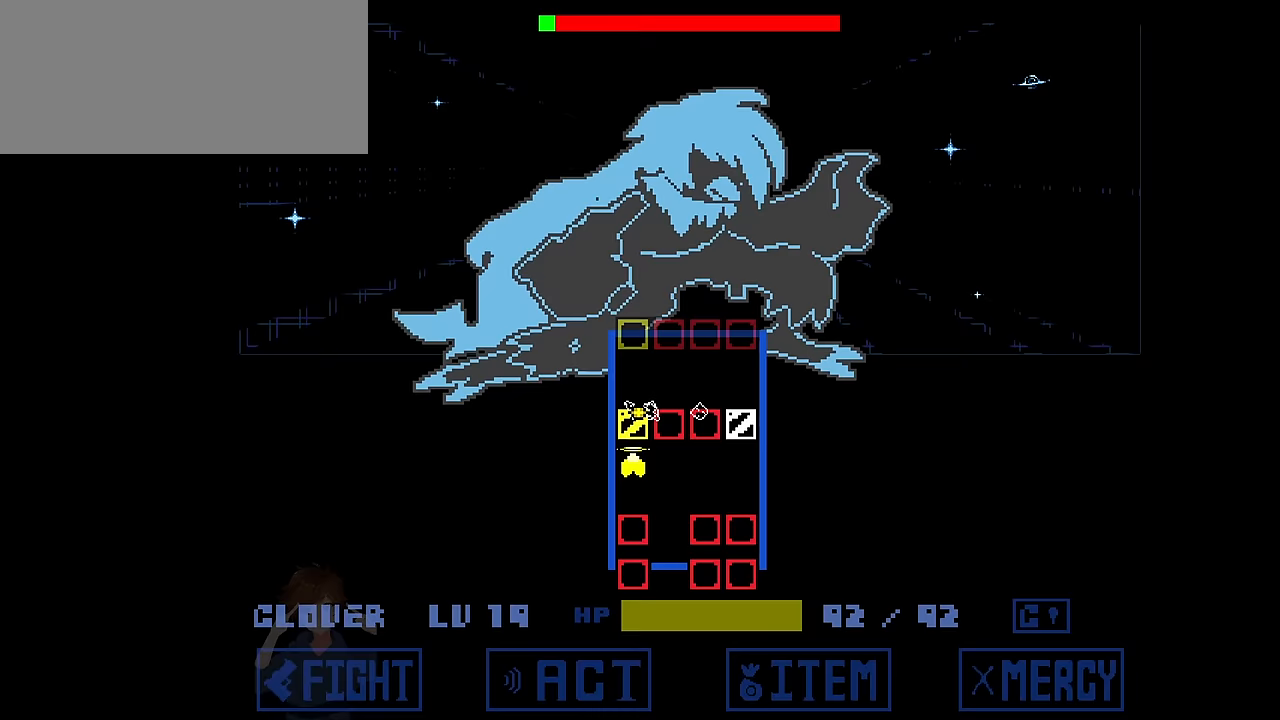
{"keys": ["down"], "events": [[100, "down", "up"], [100, "left", "up"], [100, "up", "down"], [133, "x", "down"], [267, "down", "down"], [267, "up", "up"], [267, "x", "up"]]}
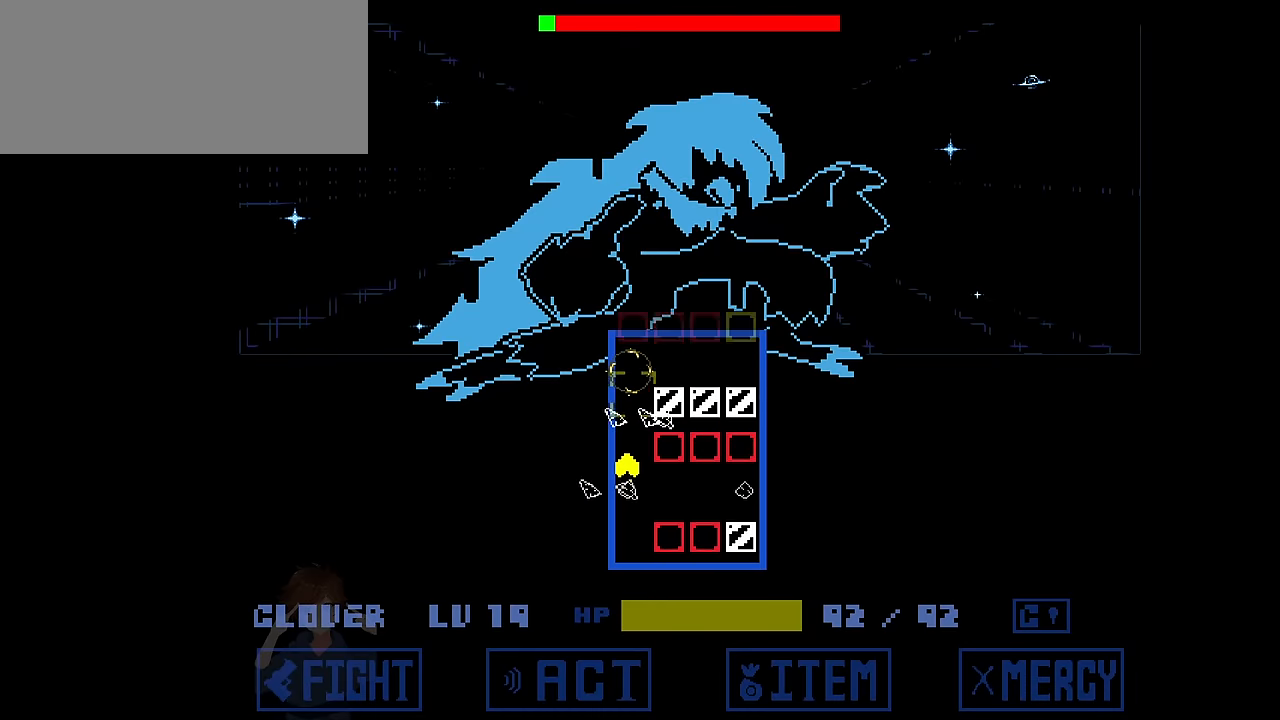
{"keys": ["right", "up", "x"], "events": [[167, "down", "up"], [167, "up", "down"], [367, "x", "down"], [501, "right", "down"]]}
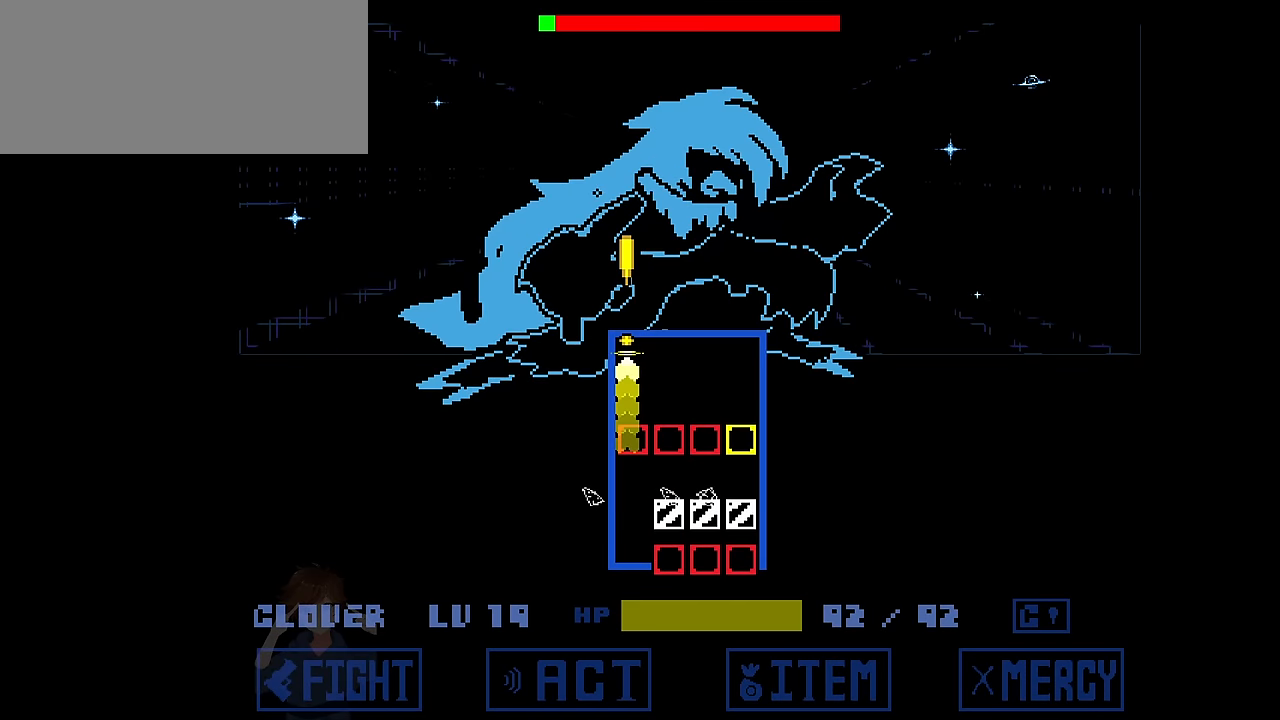
{"keys": ["down"], "events": [[67, "down", "down"], [67, "up", "up"], [67, "x", "up"], [467, "right", "up"]]}
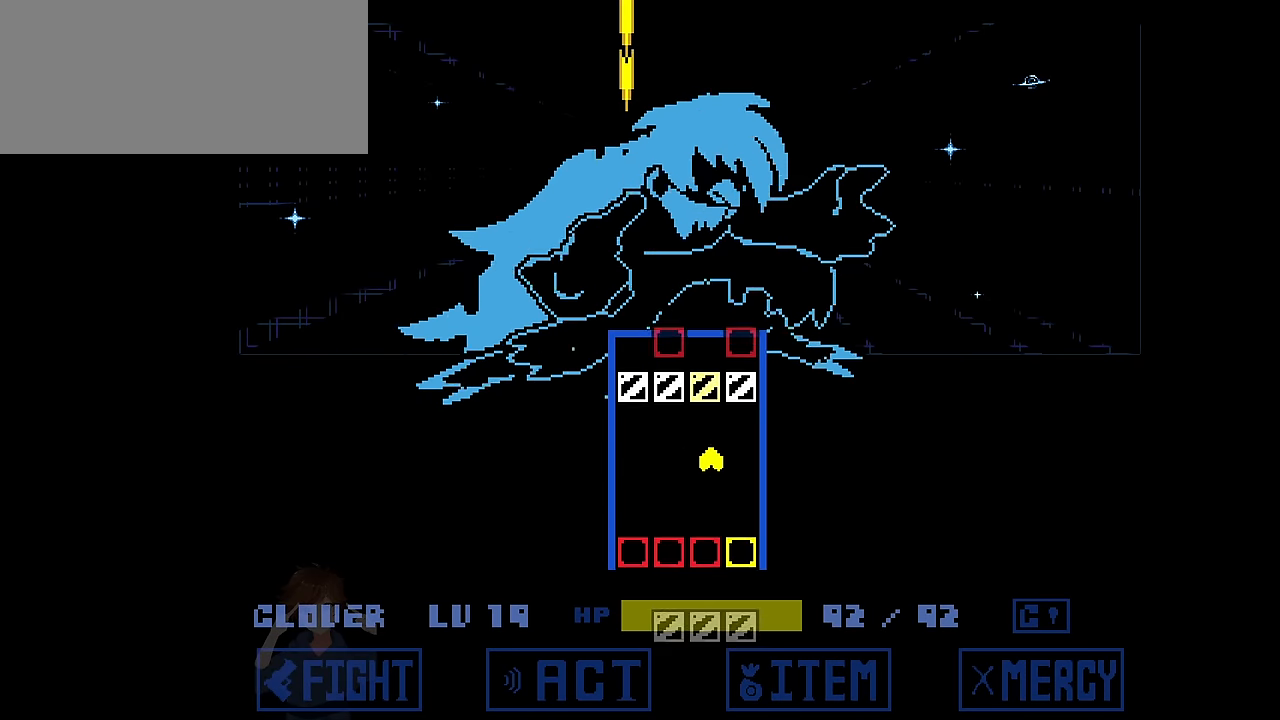
{"keys": ["up", "x"], "events": [[134, "down", "up"], [134, "up", "down"], [167, "x", "down"], [301, "down", "down"], [301, "up", "up"], [301, "x", "up"], [468, "down", "up"], [468, "up", "down"], [501, "x", "down"]]}
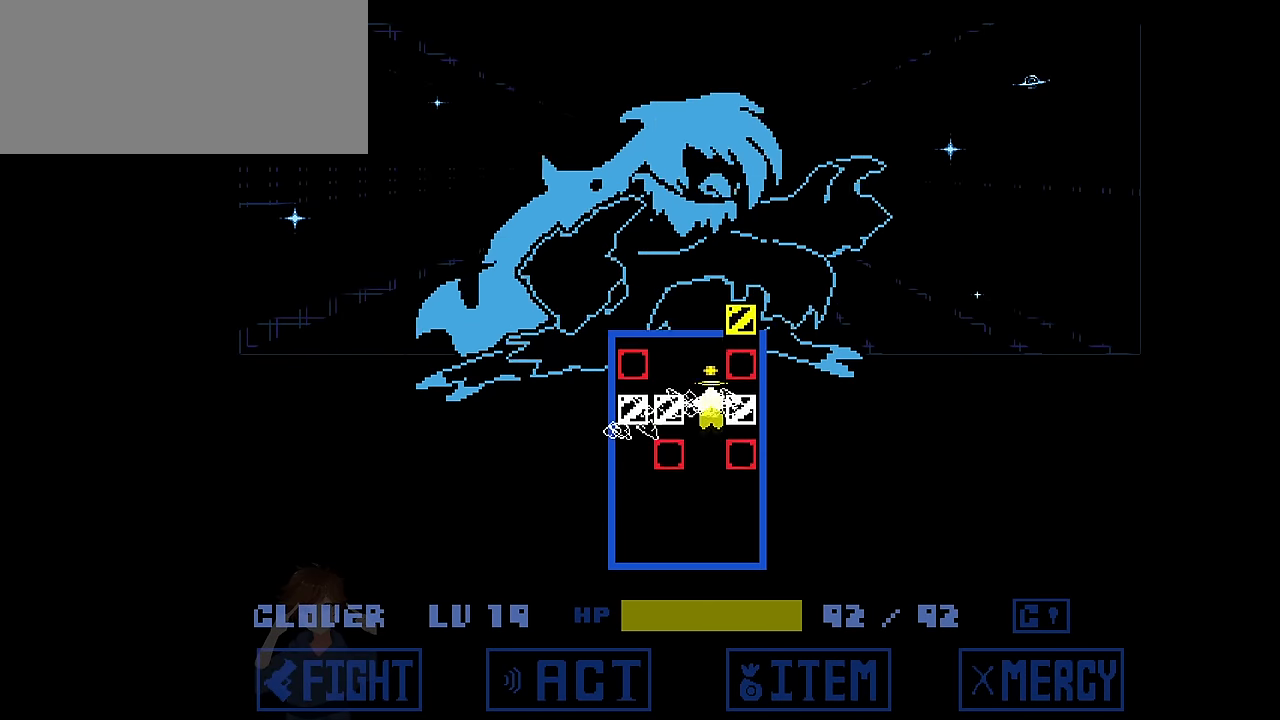
{"keys": ["down"], "events": [[100, "down", "down"], [133, "up", "up"], [133, "x", "up"], [233, "left", "down"], [467, "left", "up"]]}
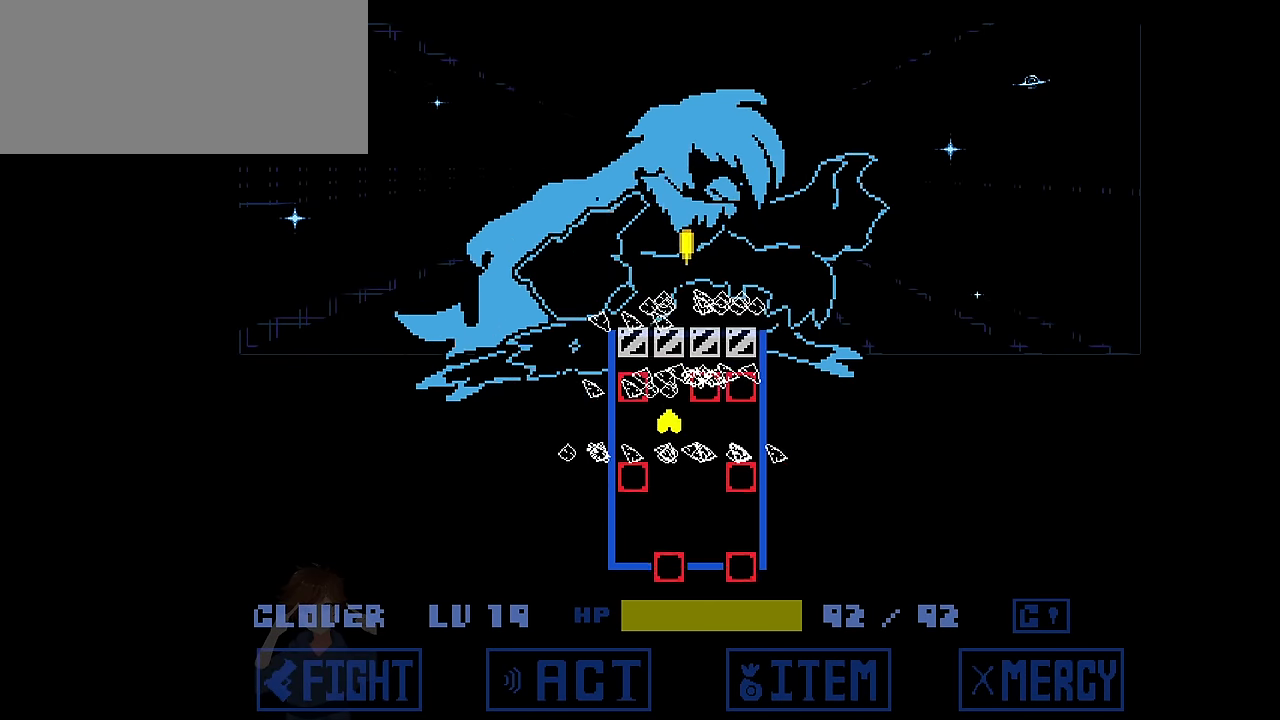
{"keys": ["down"], "events": [[67, "down", "up"], [67, "up", "down"], [101, "x", "down"], [301, "down", "down"], [301, "up", "up"], [301, "x", "up"]]}
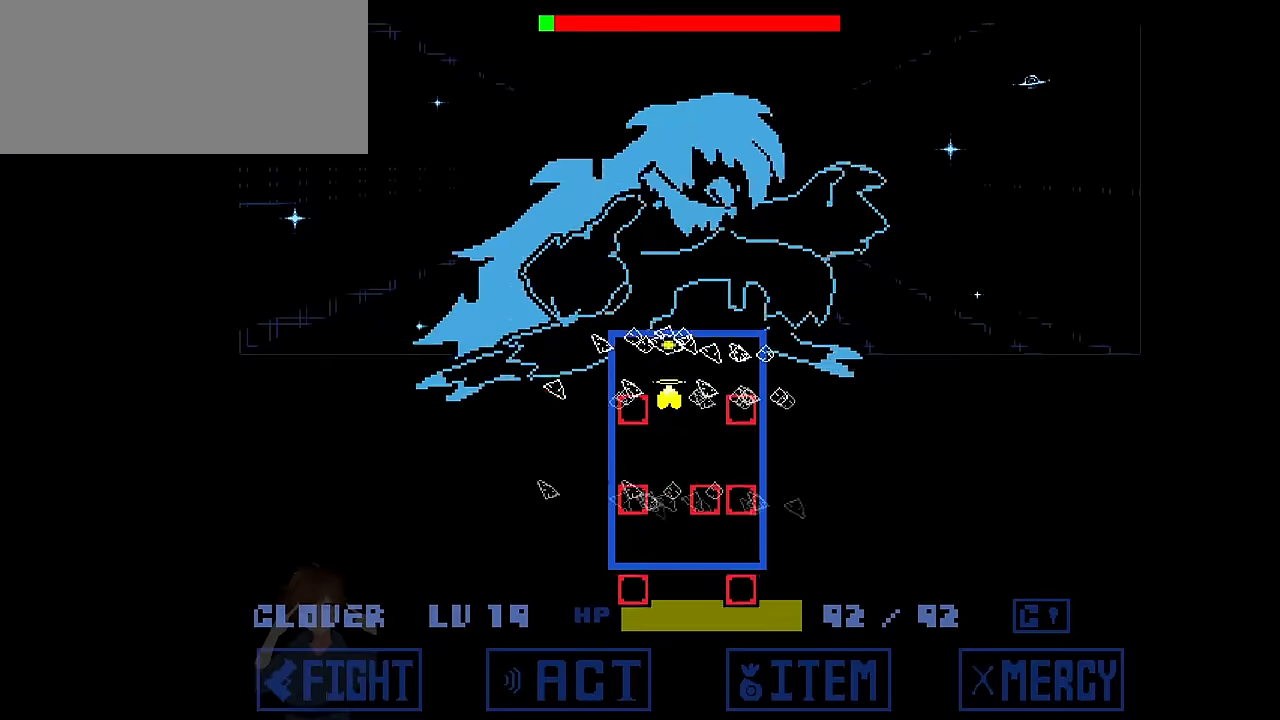
{"keys": ["down", "z"], "events": [[67, "right", "down"], [167, "right", "up"], [267, "z", "down"]]}
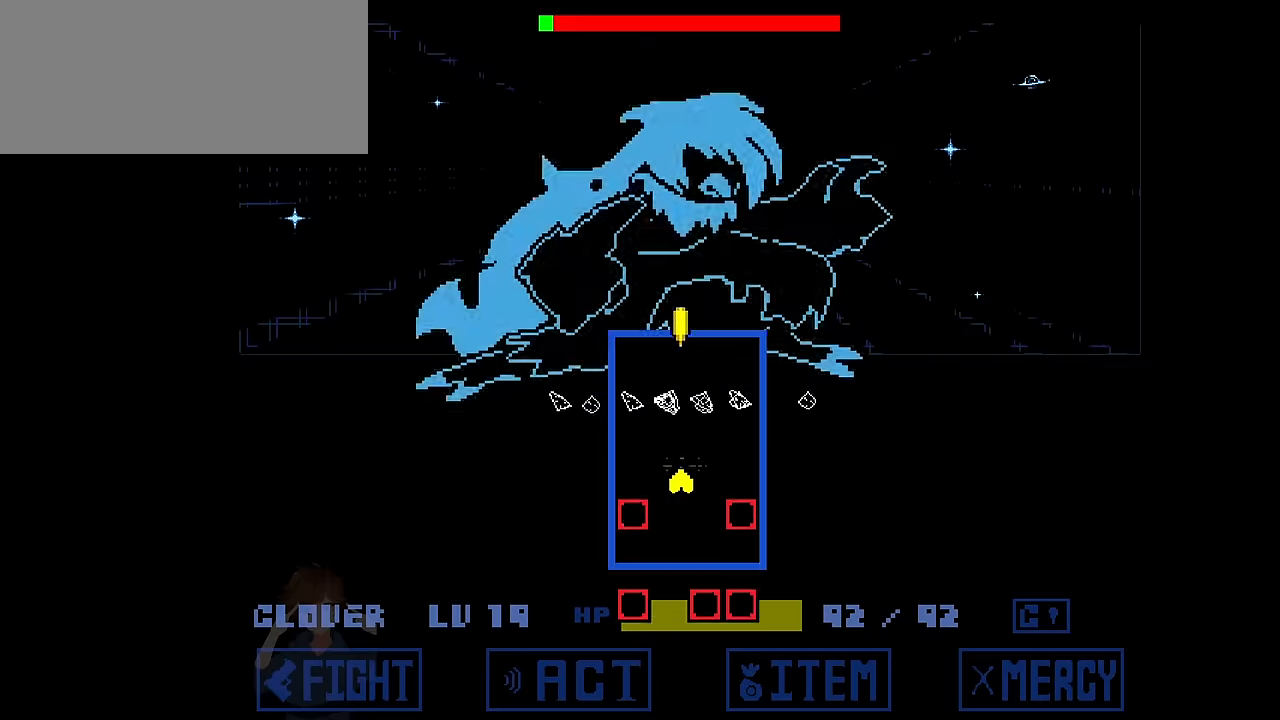
{"keys": ["z"], "events": [[33, "down", "up"]]}
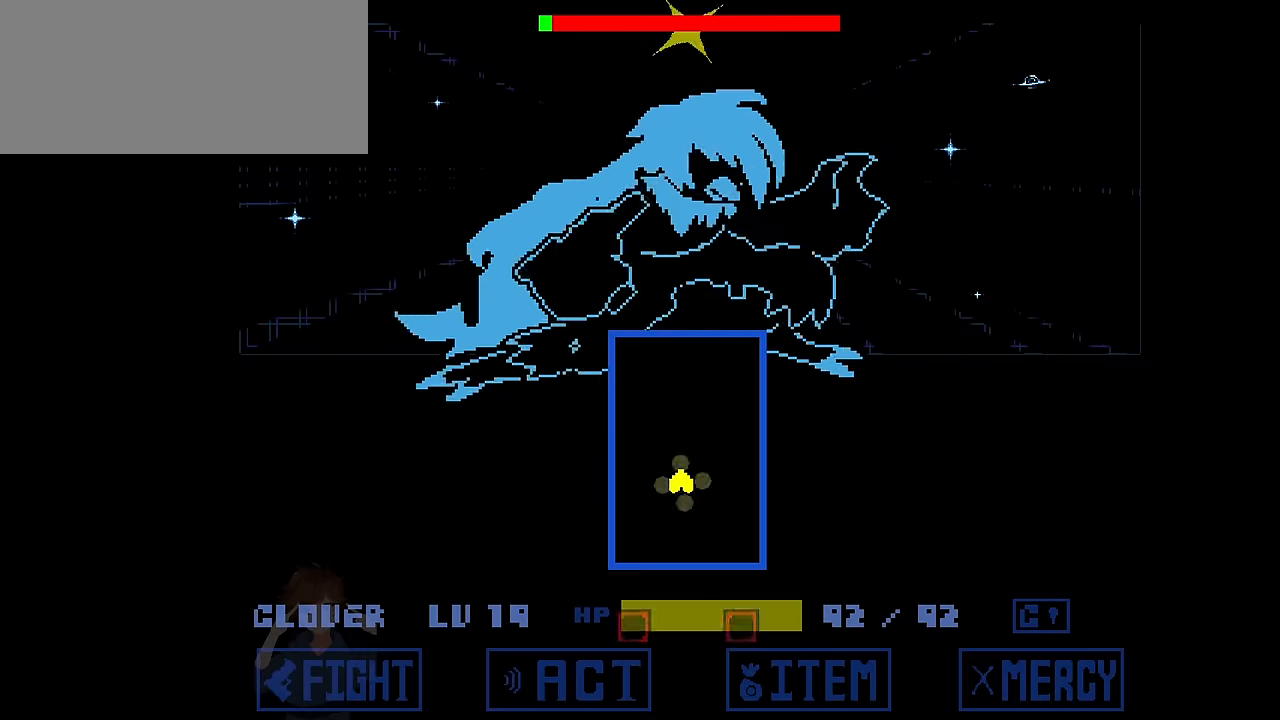
{"keys": ["z"], "events": []}
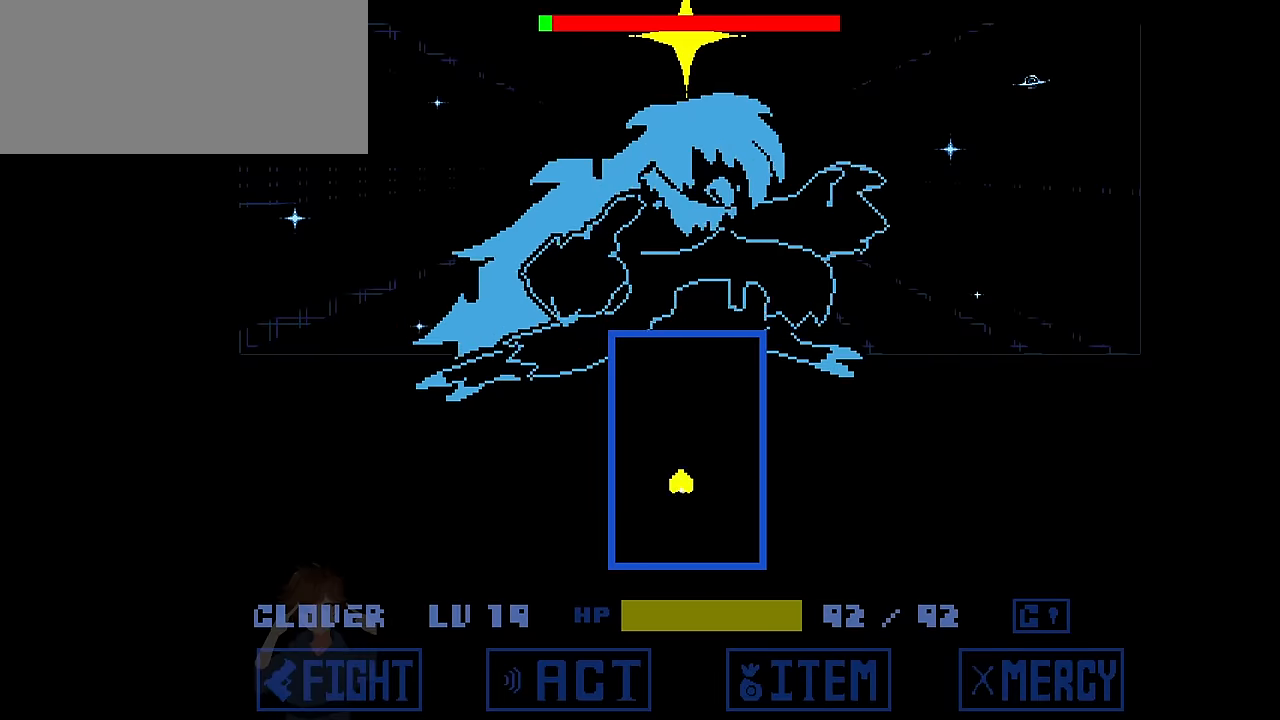
{"keys": ["down", "z"], "events": [[166, "z", "up"], [433, "z", "down"], [500, "down", "down"]]}
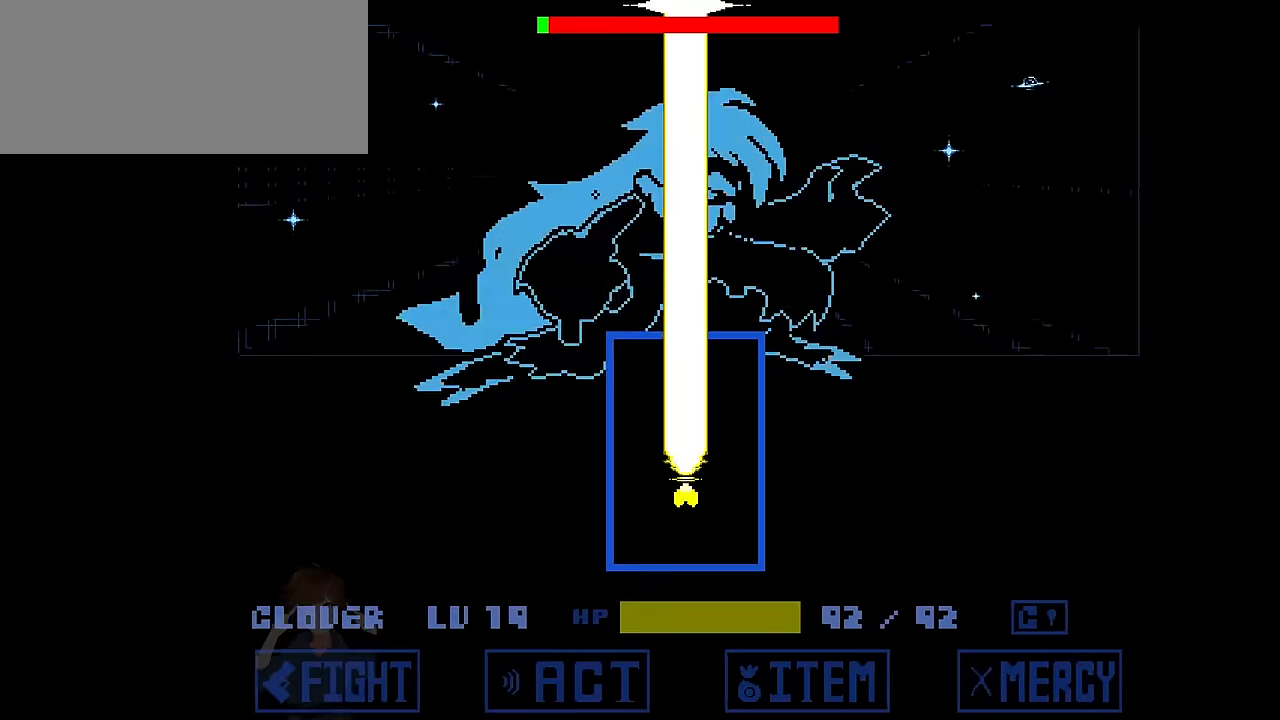
{"keys": ["z"], "events": [[300, "down", "up"]]}
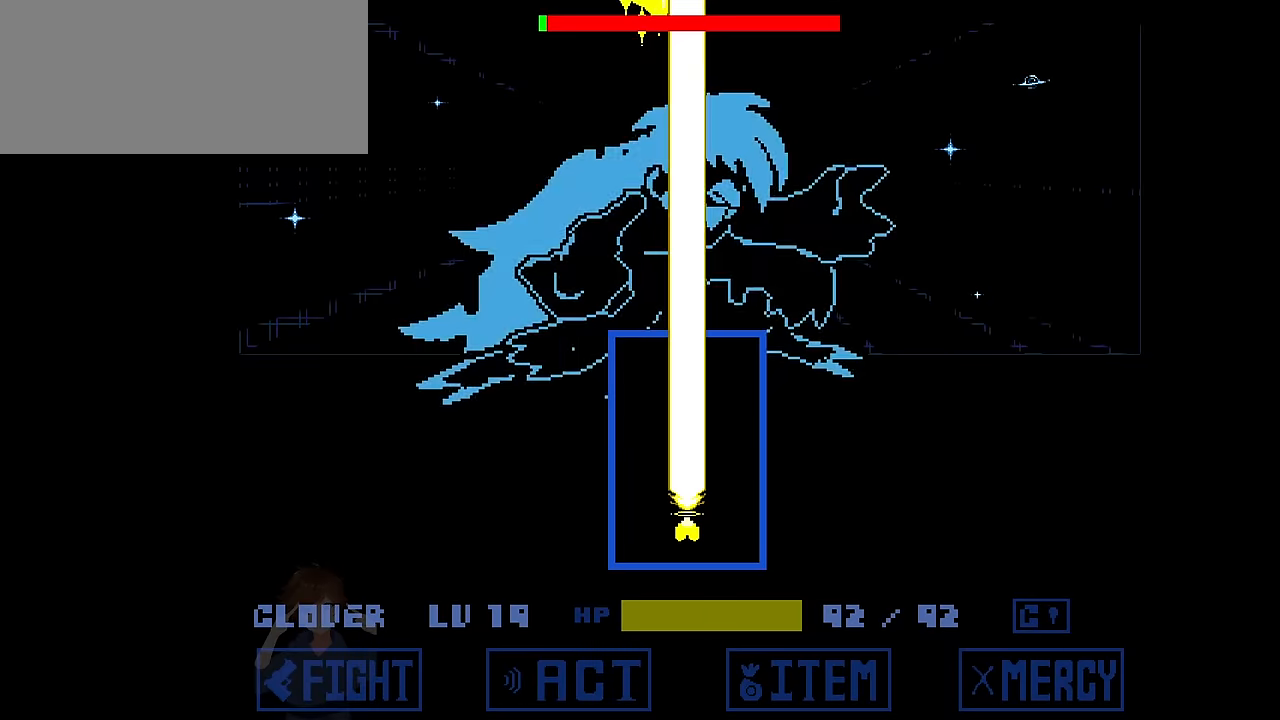
{"keys": ["right", "up", "z"], "events": [[200, "down", "down"], [200, "right", "down"], [400, "down", "up"], [500, "up", "down"]]}